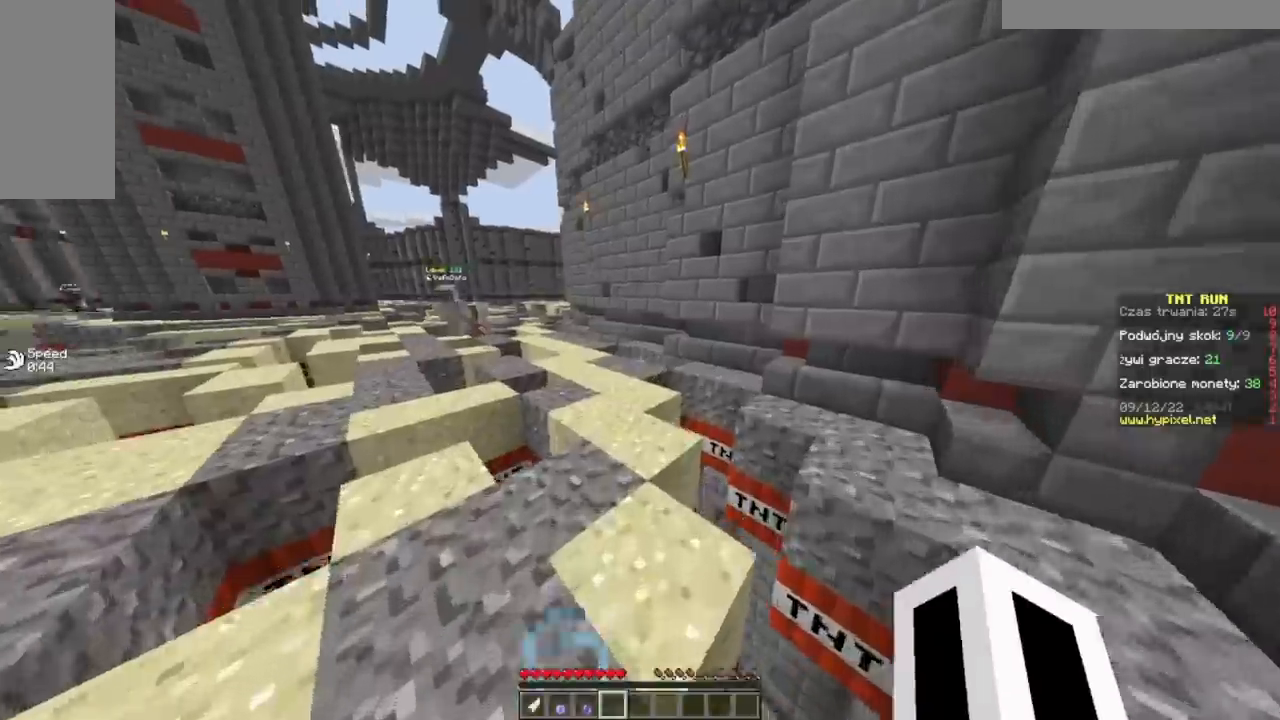
Gameplay with keyboard and mouse; each line is a JSON object with the keys and mouse buttons held at the frame after it. "events" lists presses ("down") and releases ("up") of "a", "d", "s", "w", "mouse_left" and "mouse_right" between this image and that frame as [ms after this image, input, new state], when the widget could be followed in between. "mouse_left", "mouse_right" = the "left", "right" buttons of the "mouse" list. No other keys are recorded. Fast repeated clicks can show as one long hold. Mouse movement is not recorded.
{"keys": ["w"], "mouse": [], "events": []}
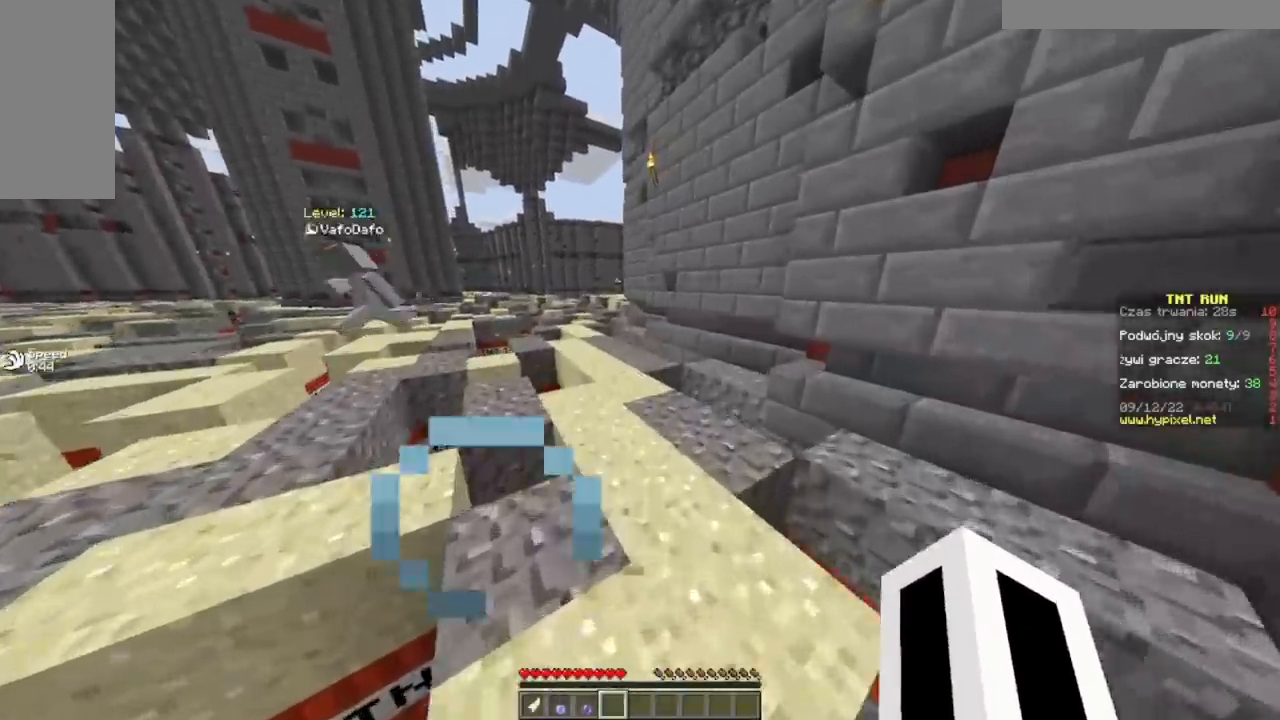
{"keys": ["w"], "mouse": [], "events": []}
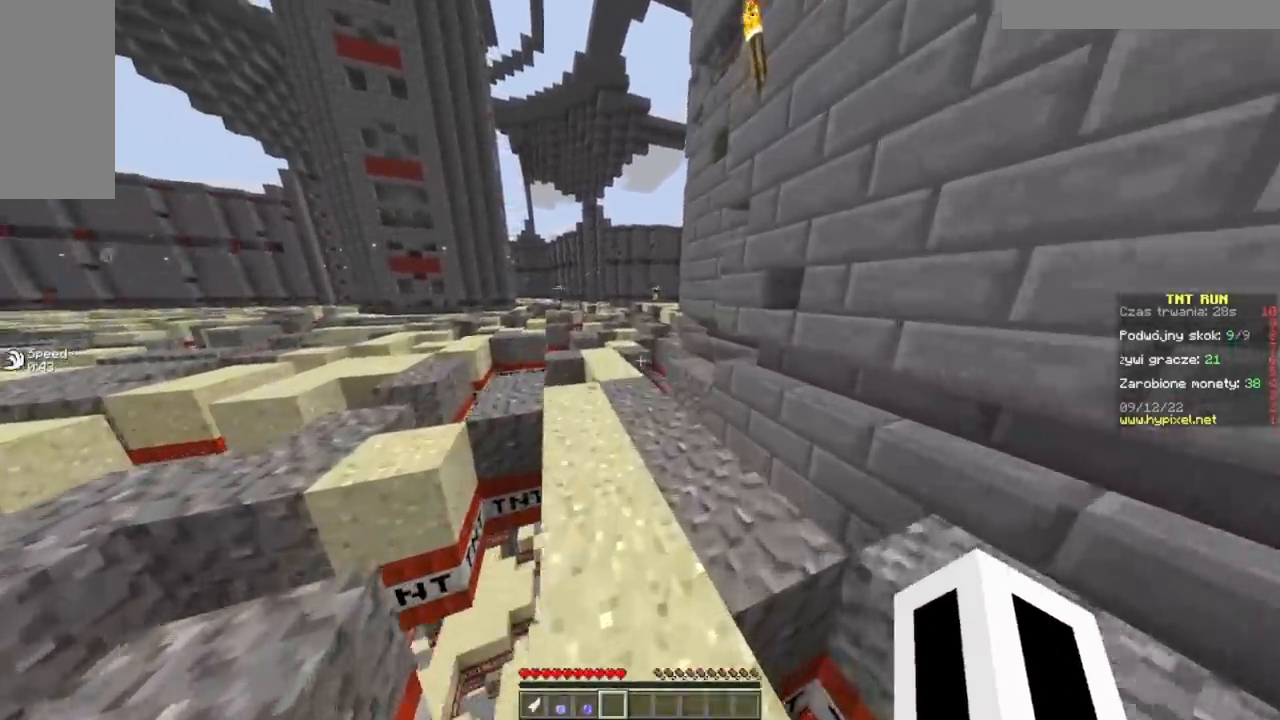
{"keys": ["w"], "mouse": [], "events": []}
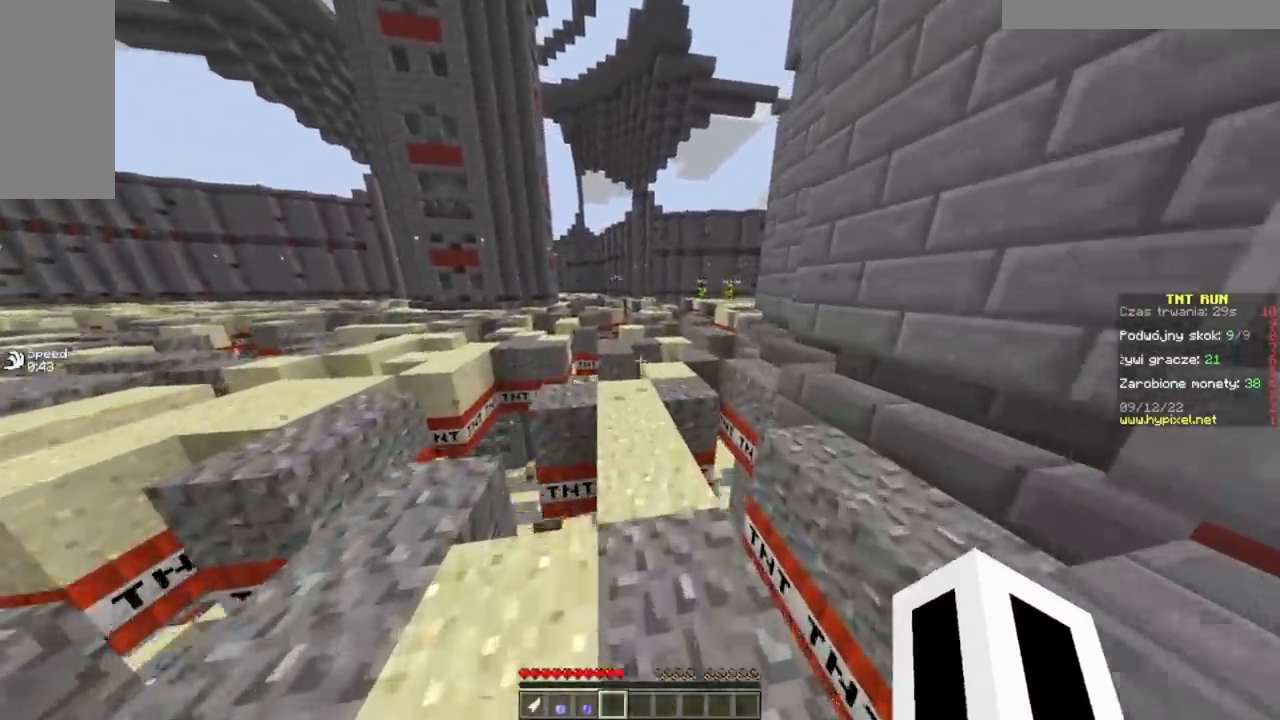
{"keys": ["w"], "mouse": [], "events": []}
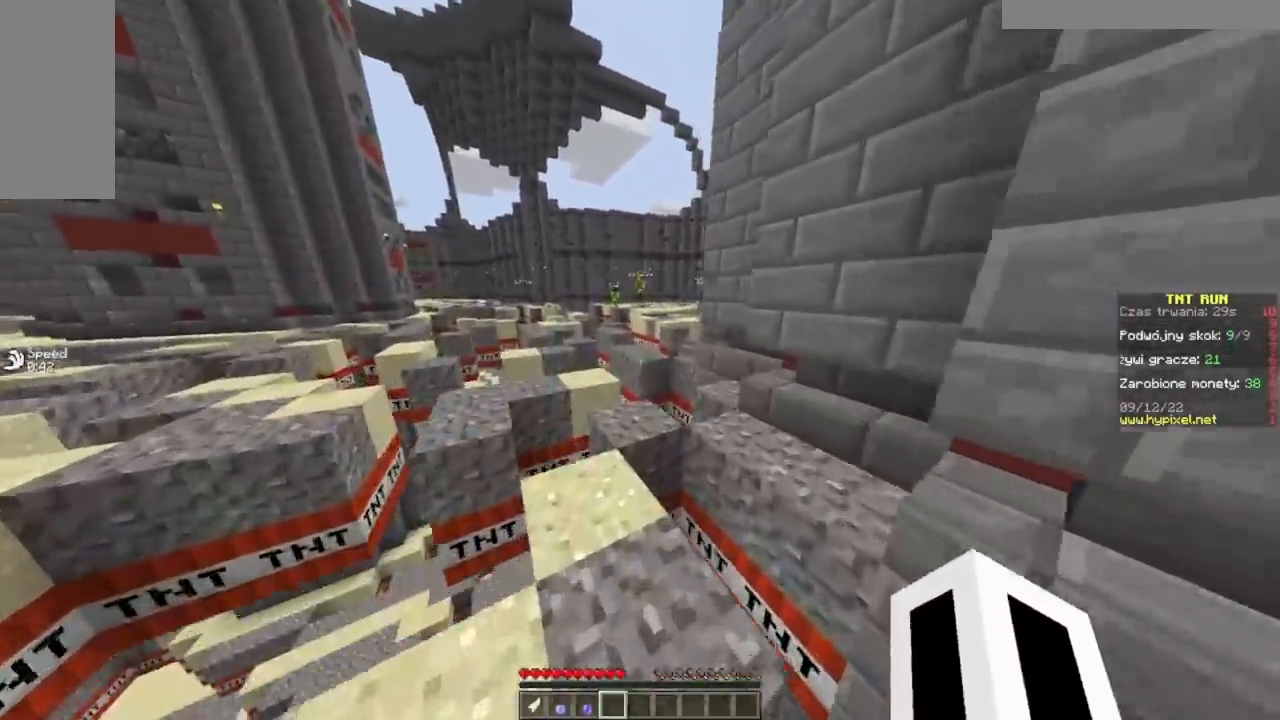
{"keys": ["w"], "mouse": [], "events": []}
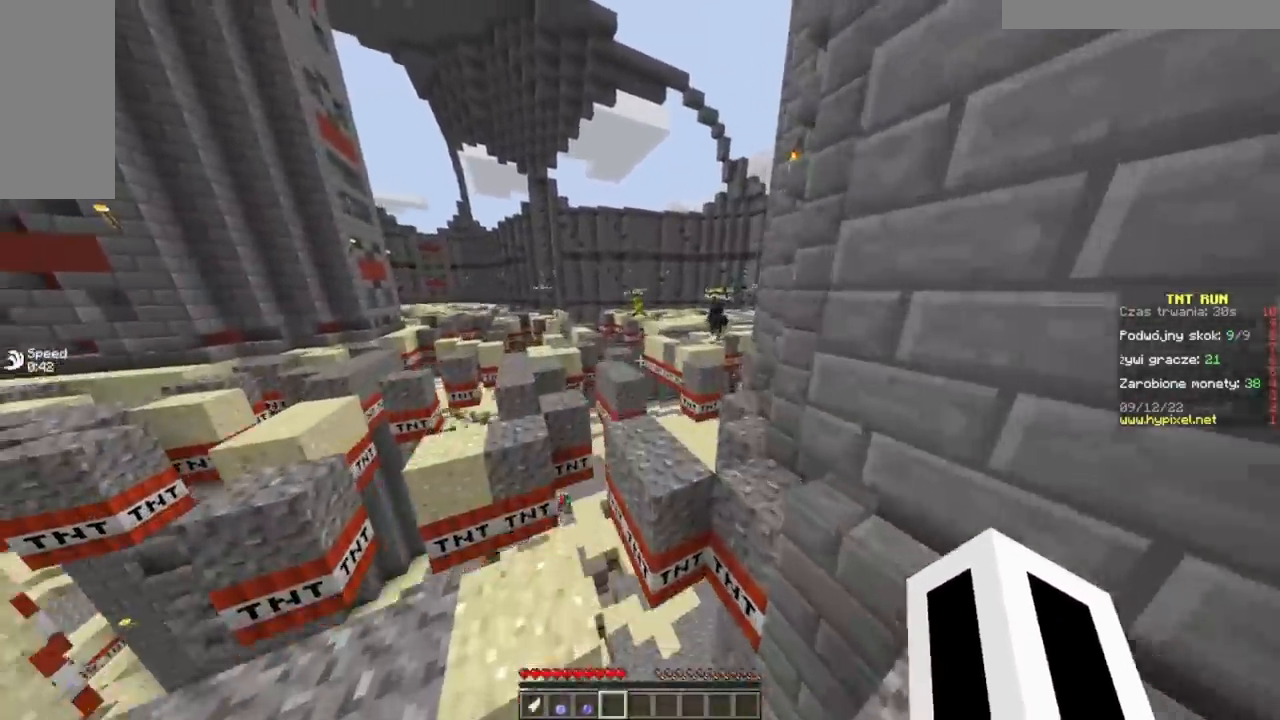
{"keys": ["w"], "mouse": [], "events": []}
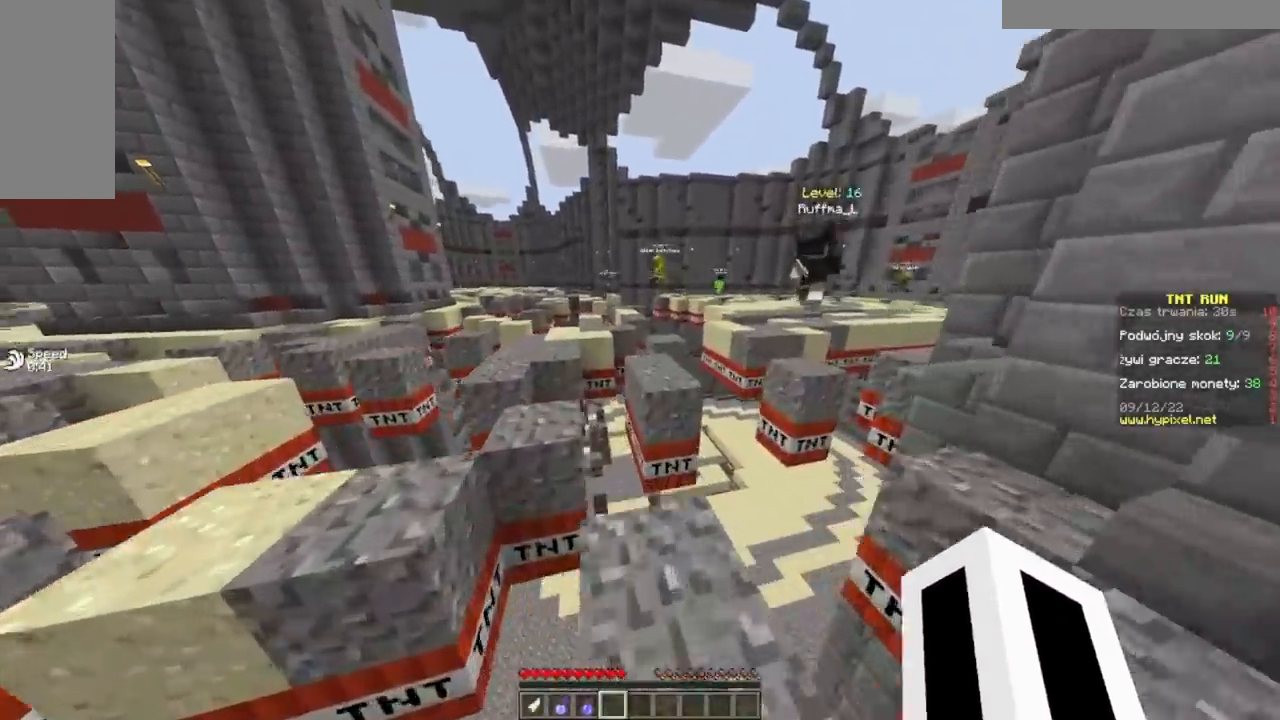
{"keys": ["w"], "mouse": [], "events": []}
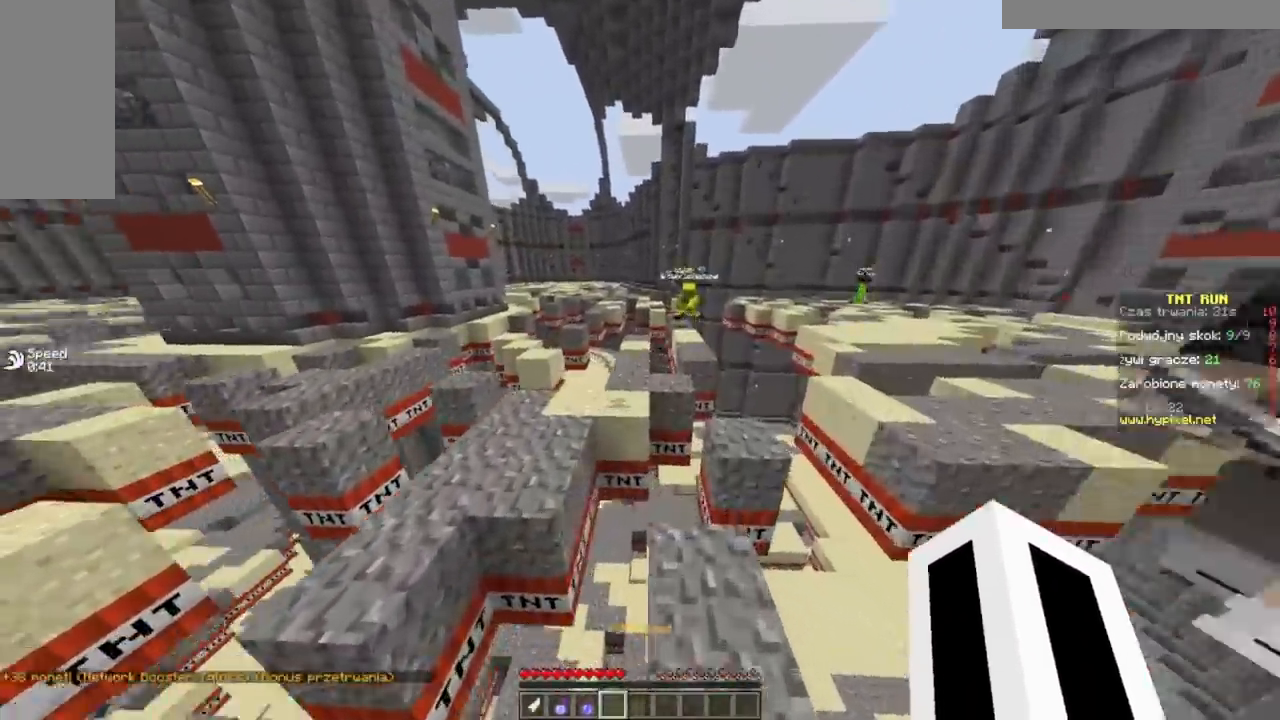
{"keys": ["w"], "mouse": [], "events": []}
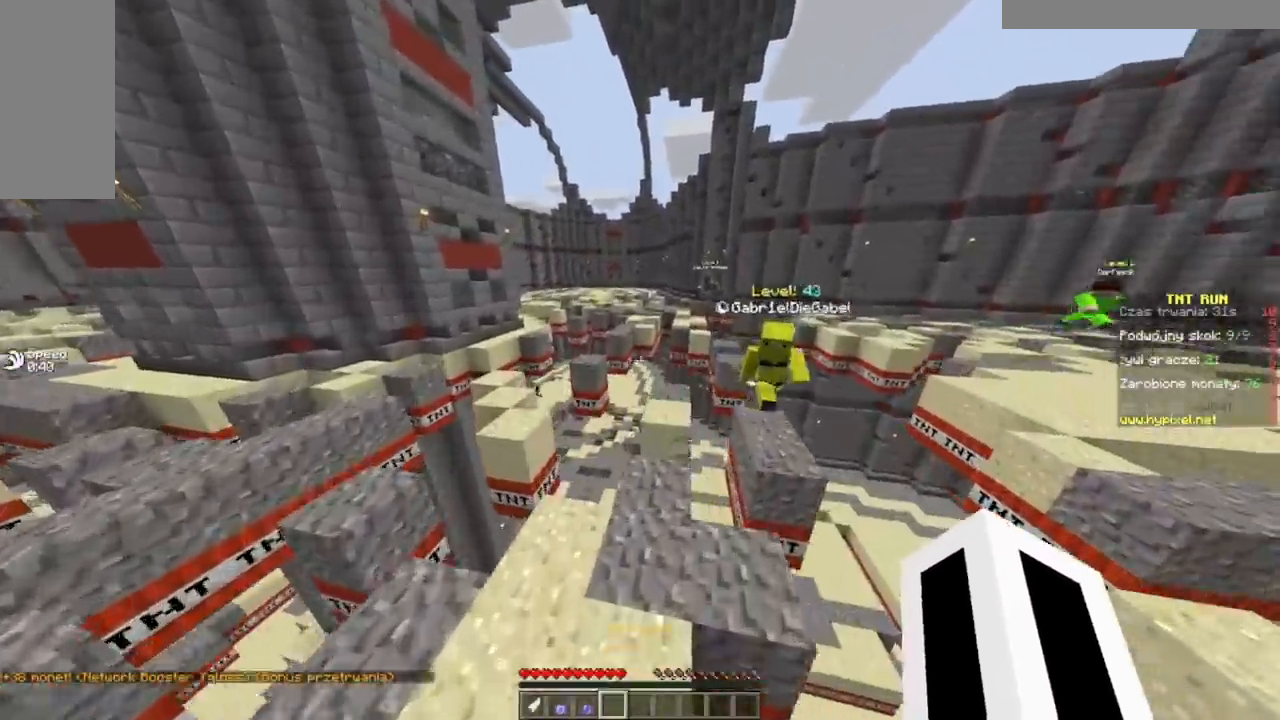
{"keys": ["a", "w"], "mouse": [], "events": [[484, "a", "down"]]}
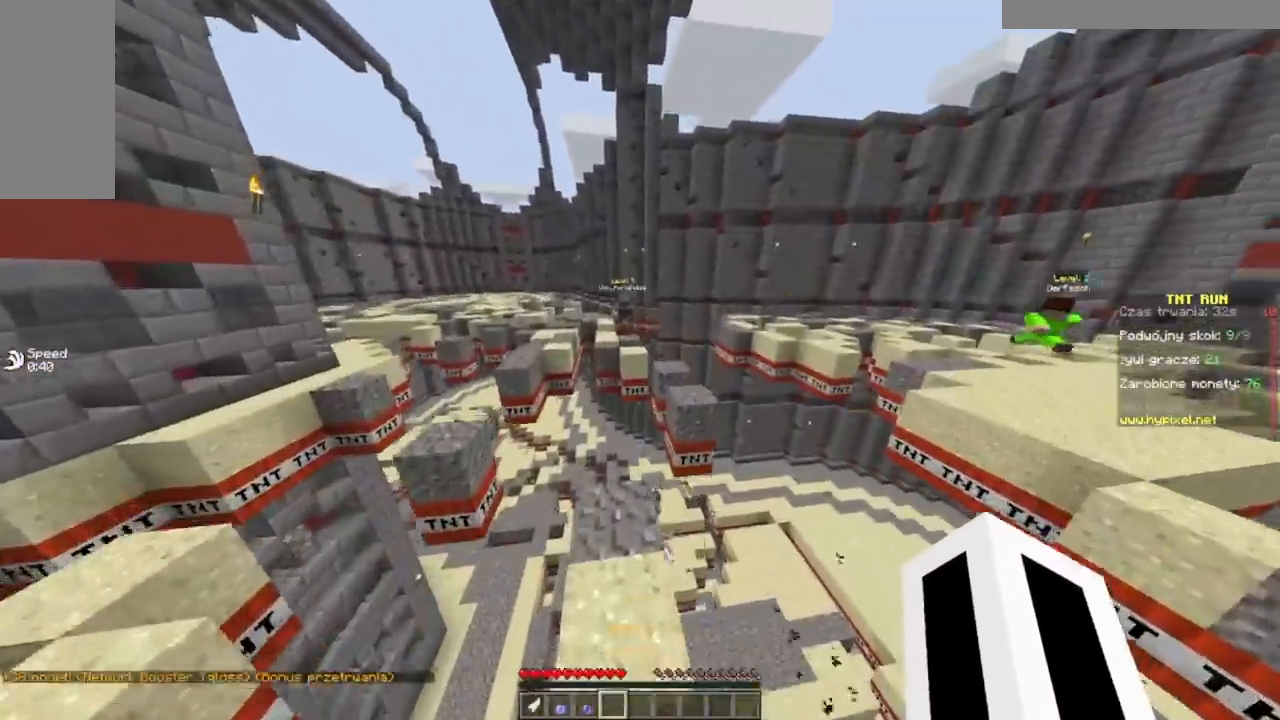
{"keys": ["d", "w"], "mouse": [], "events": [[300, "a", "up"], [383, "d", "down"]]}
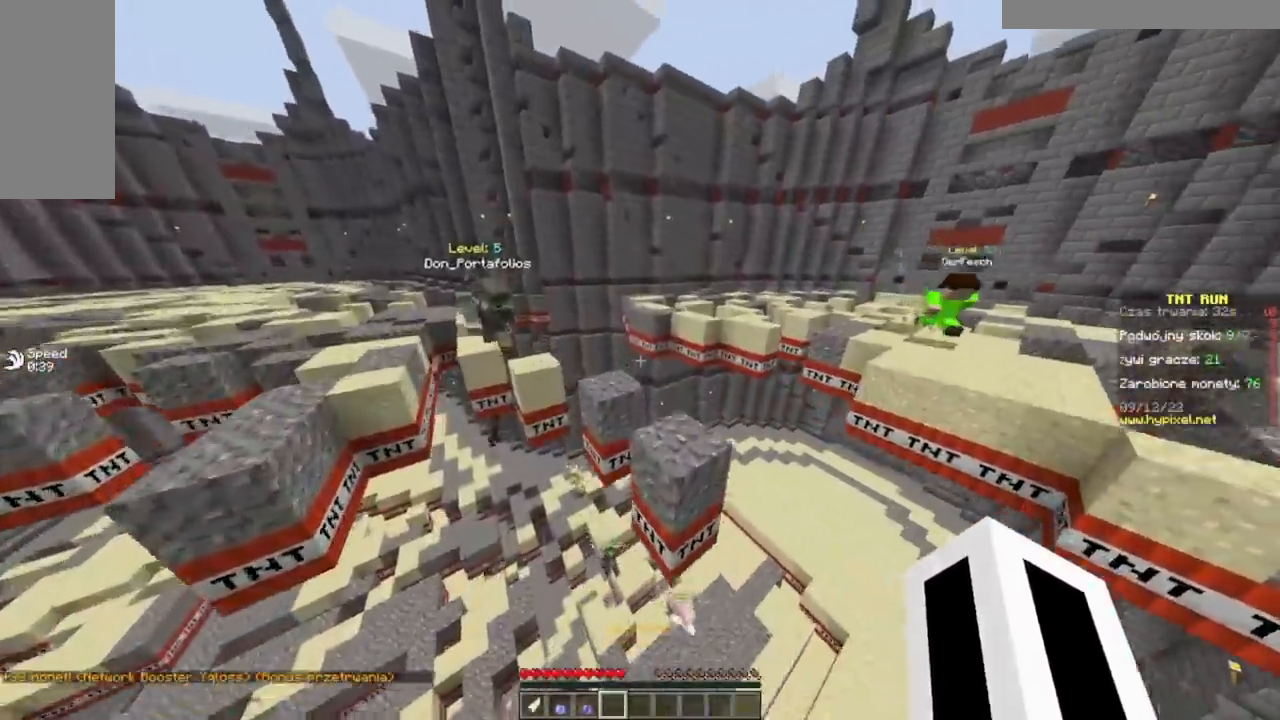
{"keys": ["w"], "mouse": [], "events": [[334, "a", "down"], [334, "d", "up"], [484, "a", "up"]]}
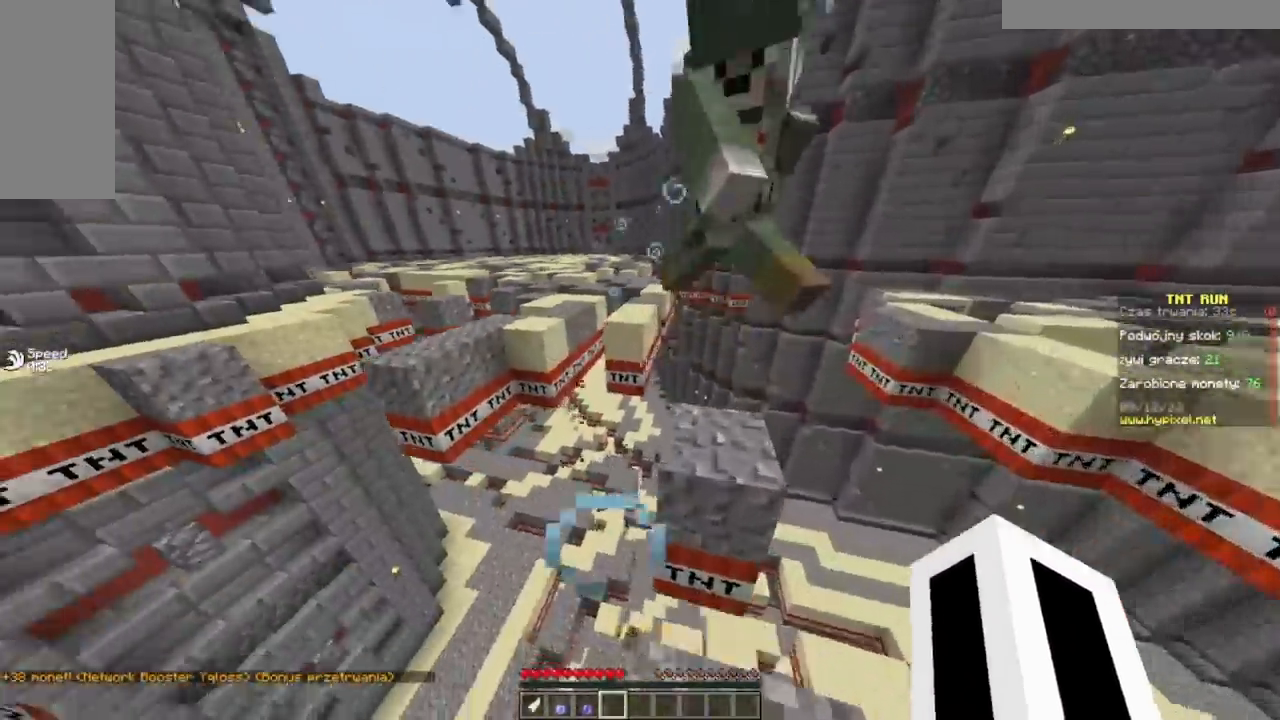
{"keys": ["a"], "mouse": [], "events": [[133, "a", "down"], [167, "w", "up"], [300, "s", "down"], [383, "a", "up"], [400, "a", "down"], [434, "s", "up"]]}
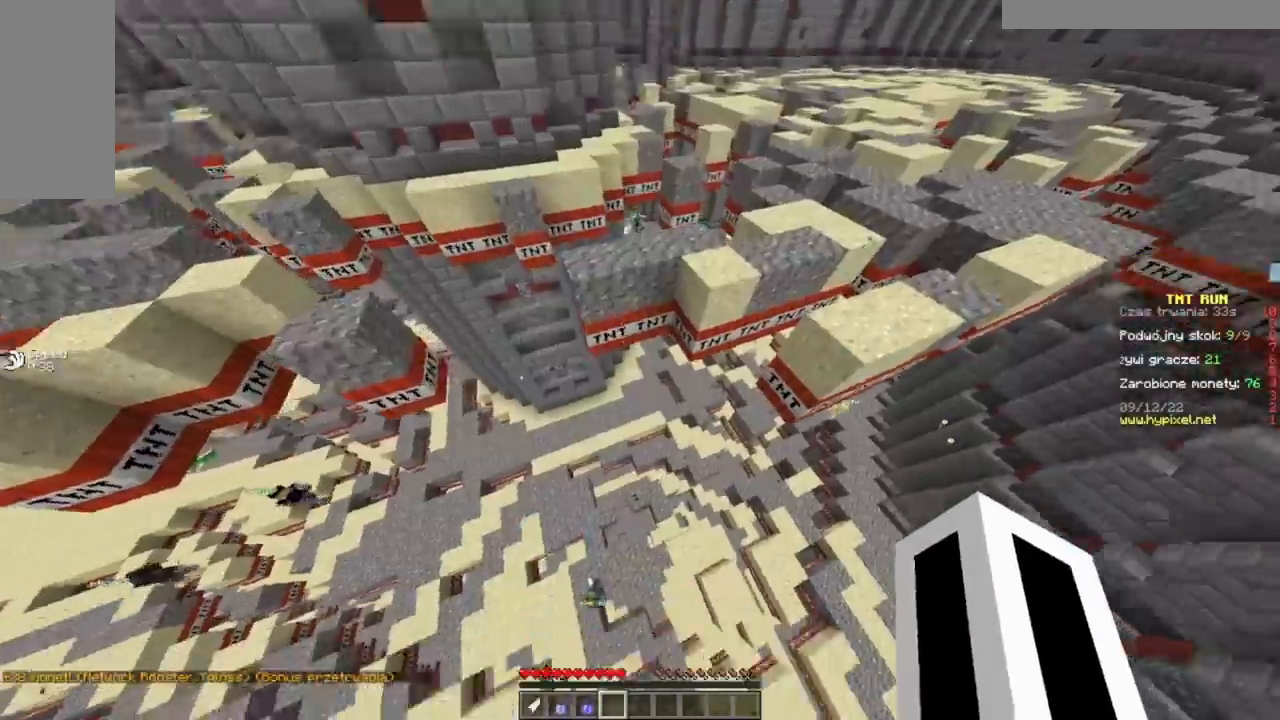
{"keys": ["a", "w"], "mouse": [], "events": [[34, "w", "down"], [67, "a", "up"], [217, "a", "down"]]}
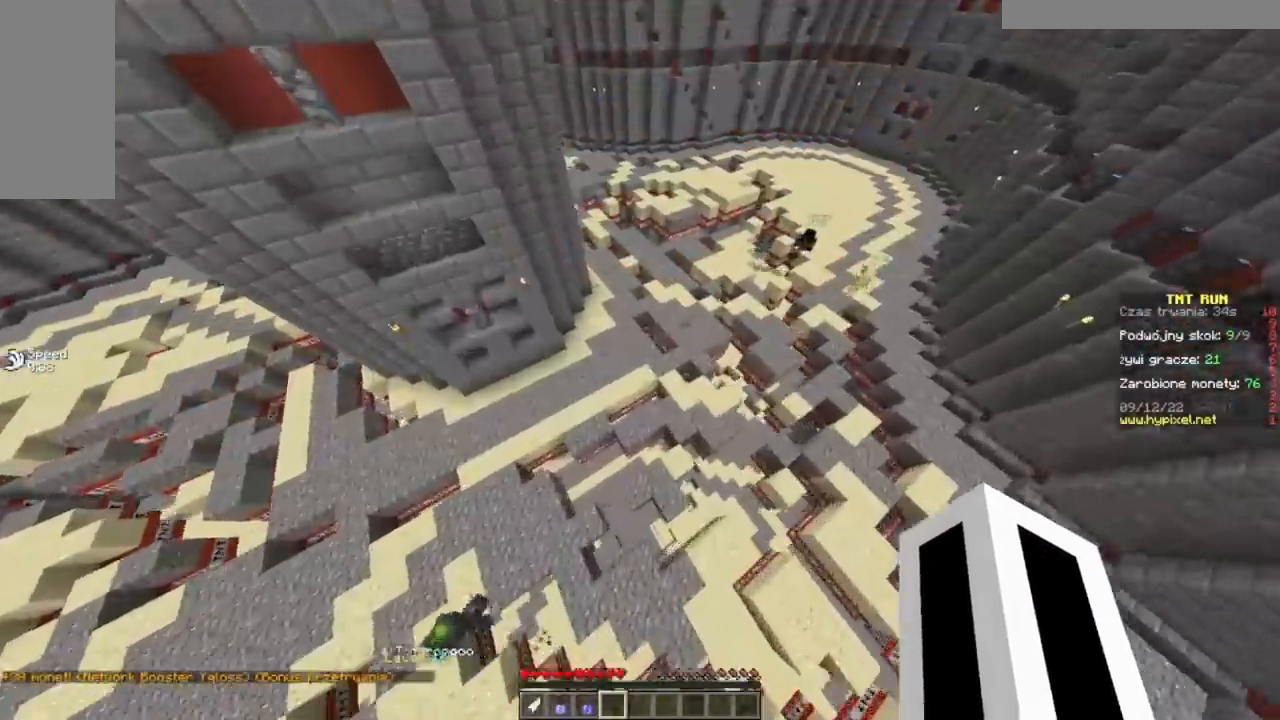
{"keys": ["a", "w"], "mouse": [], "events": [[183, "a", "up"], [467, "a", "down"]]}
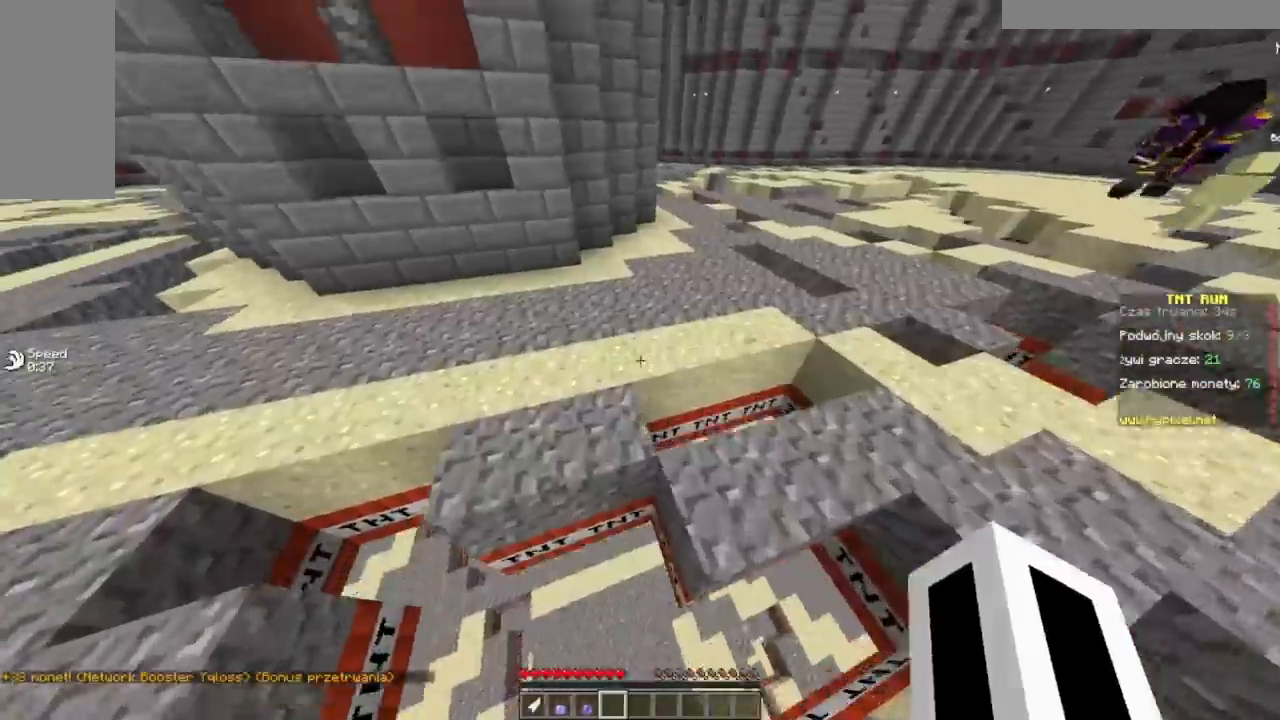
{"keys": ["w"], "mouse": [], "events": [[200, "a", "up"]]}
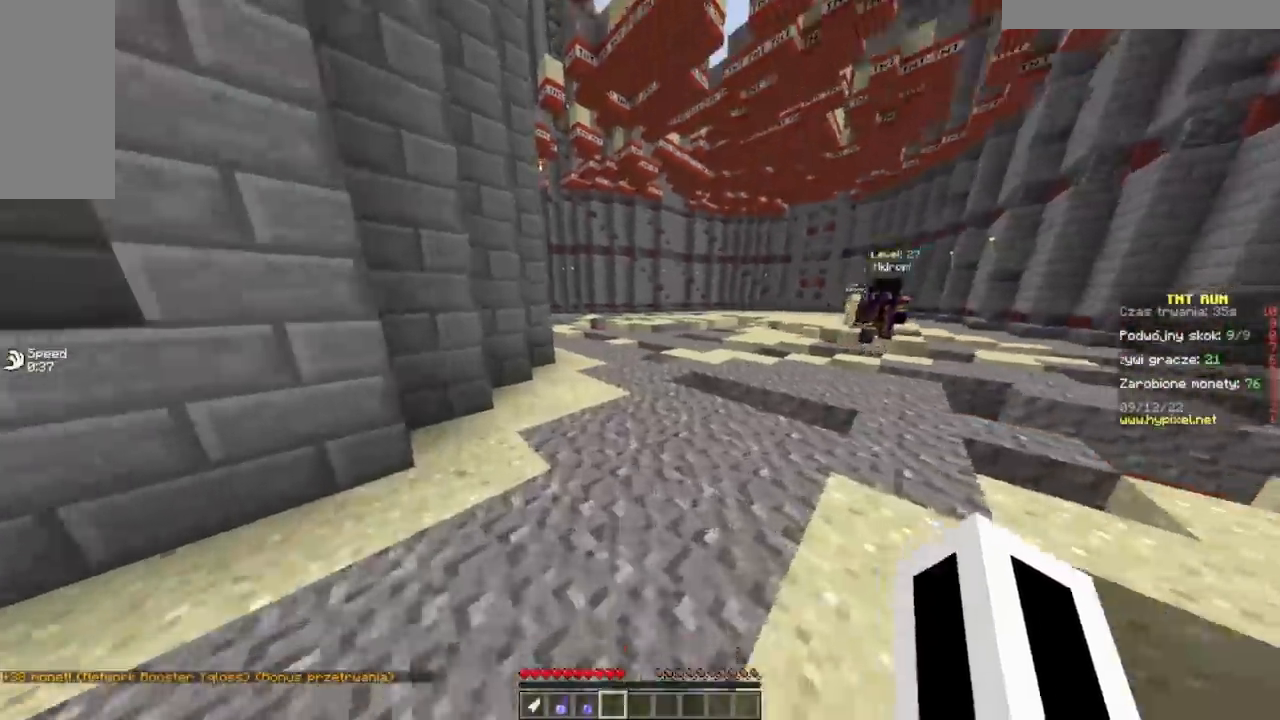
{"keys": ["w"], "mouse": [], "events": []}
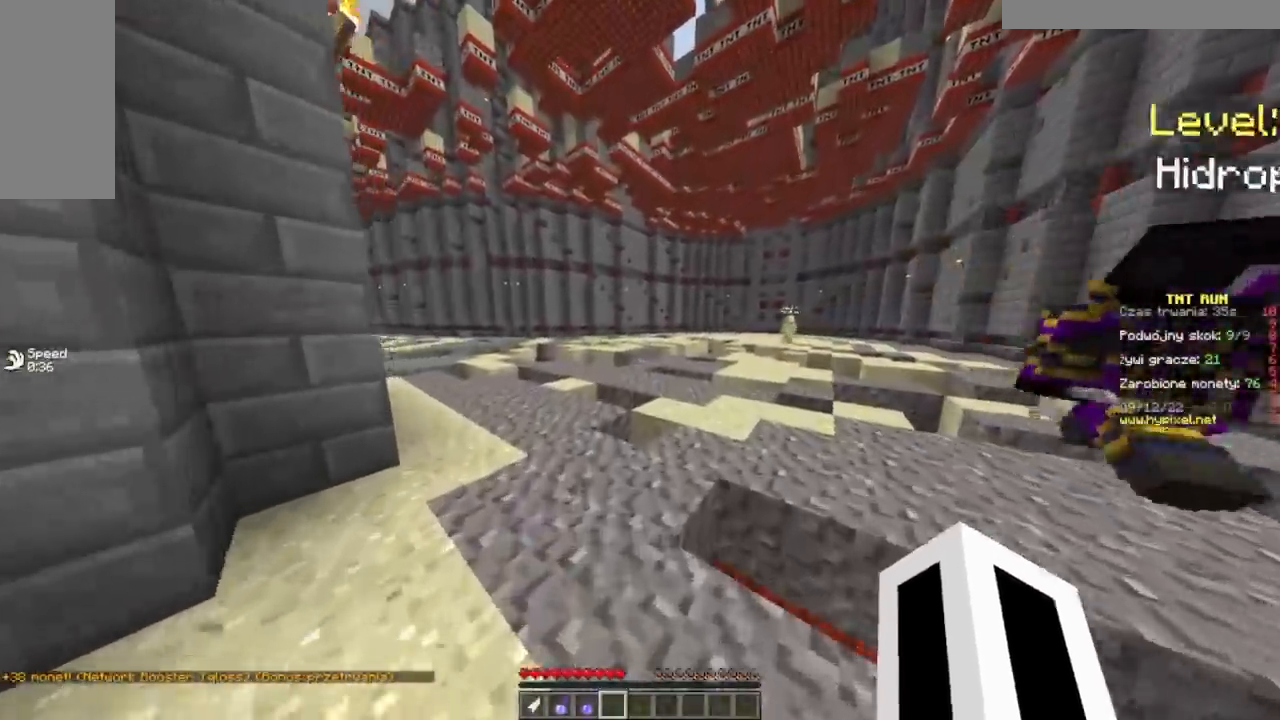
{"keys": ["w"], "mouse": [], "events": []}
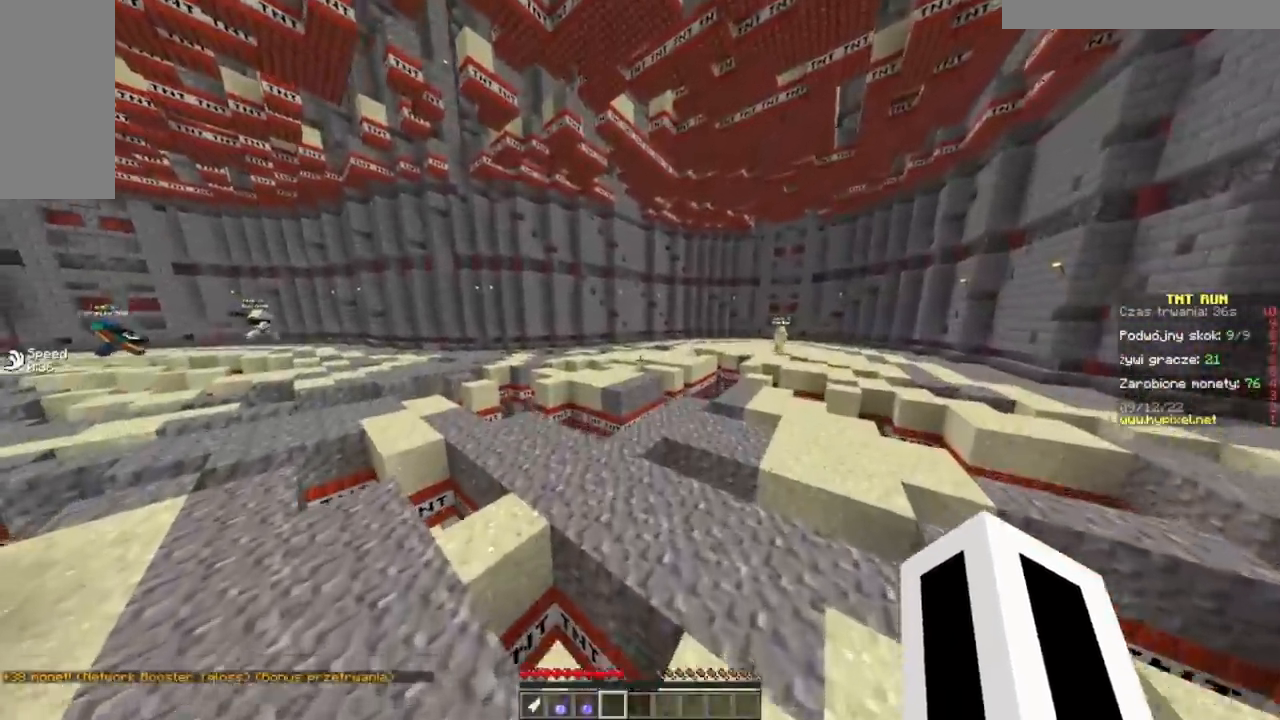
{"keys": ["w"], "mouse": [], "events": []}
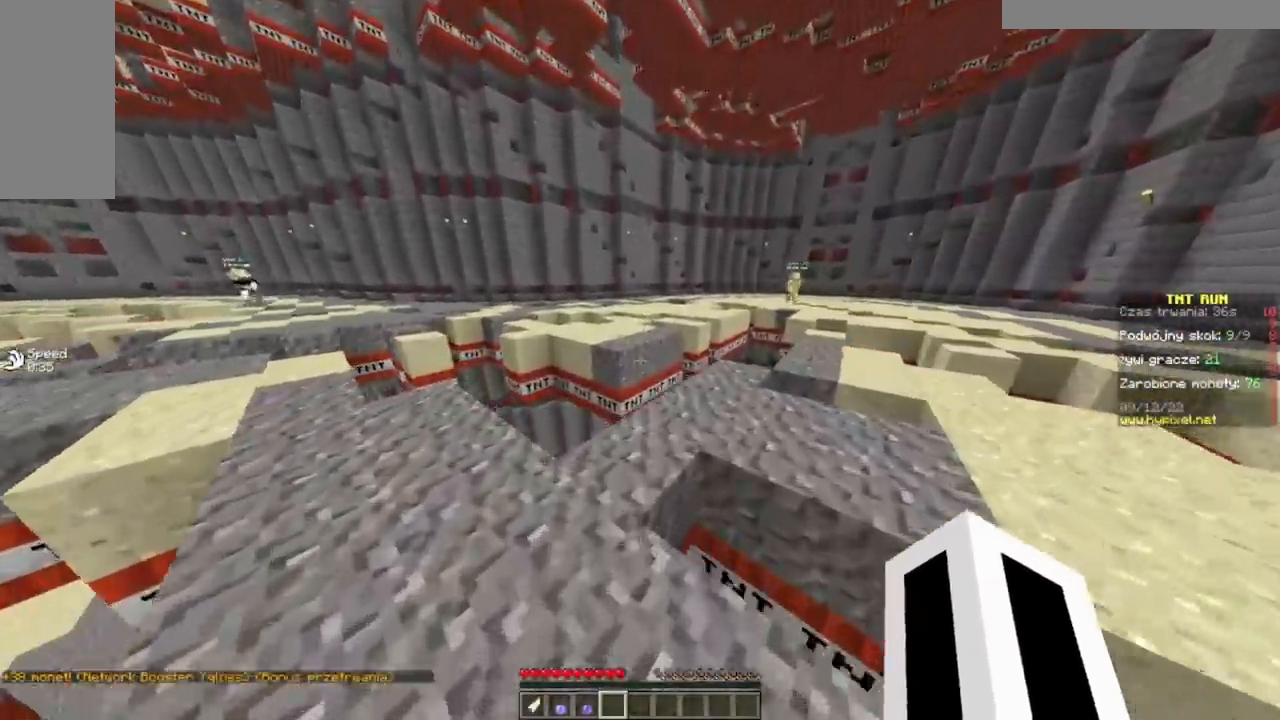
{"keys": ["w"], "mouse": [], "events": []}
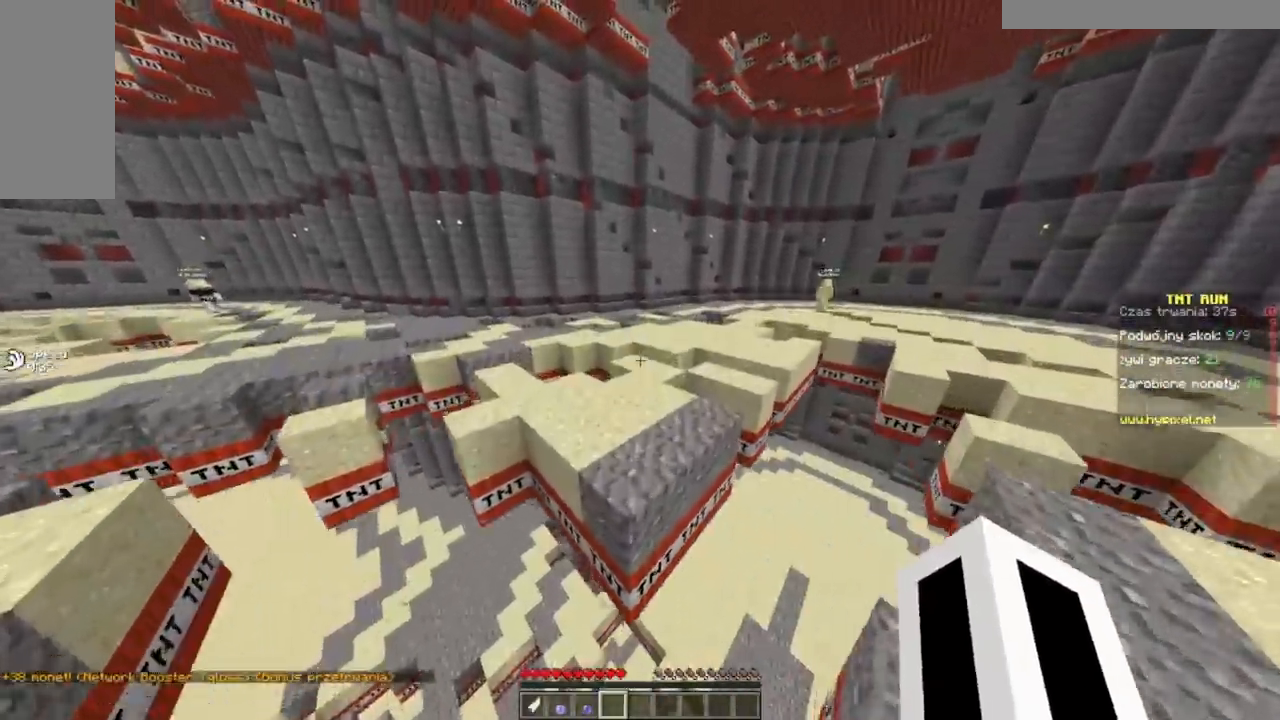
{"keys": ["w"], "mouse": [], "events": []}
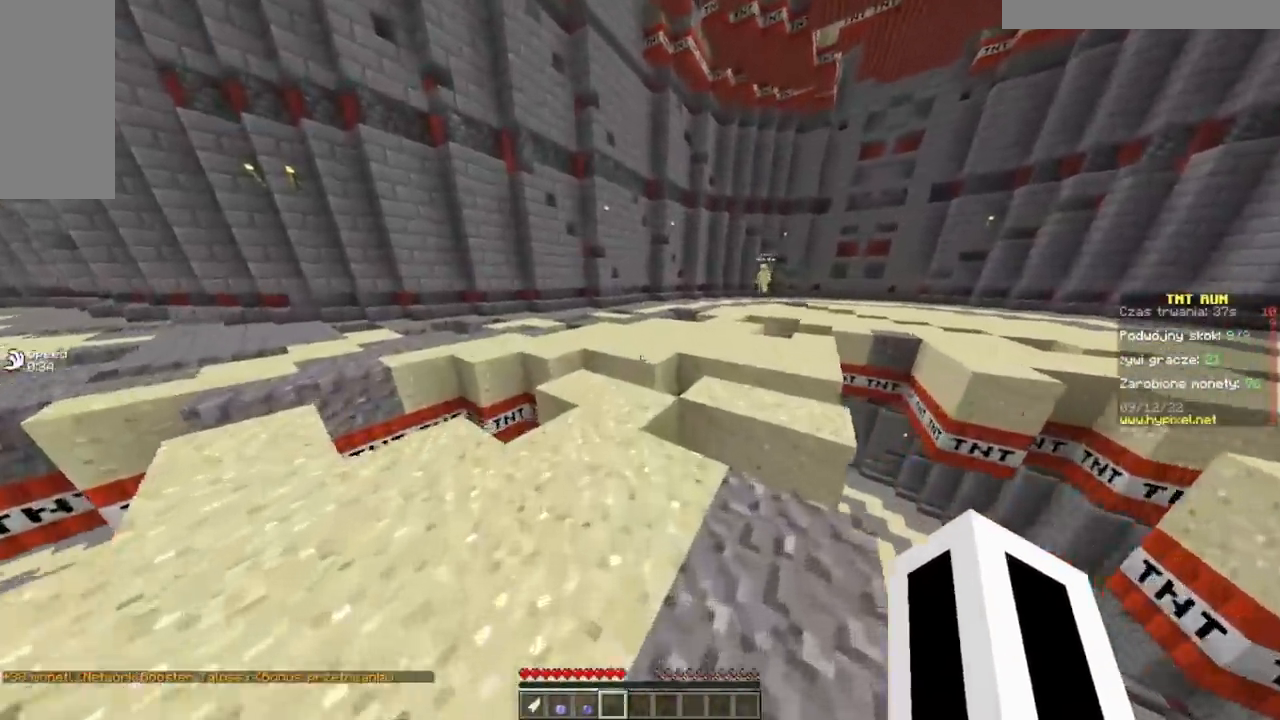
{"keys": ["w"], "mouse": [], "events": []}
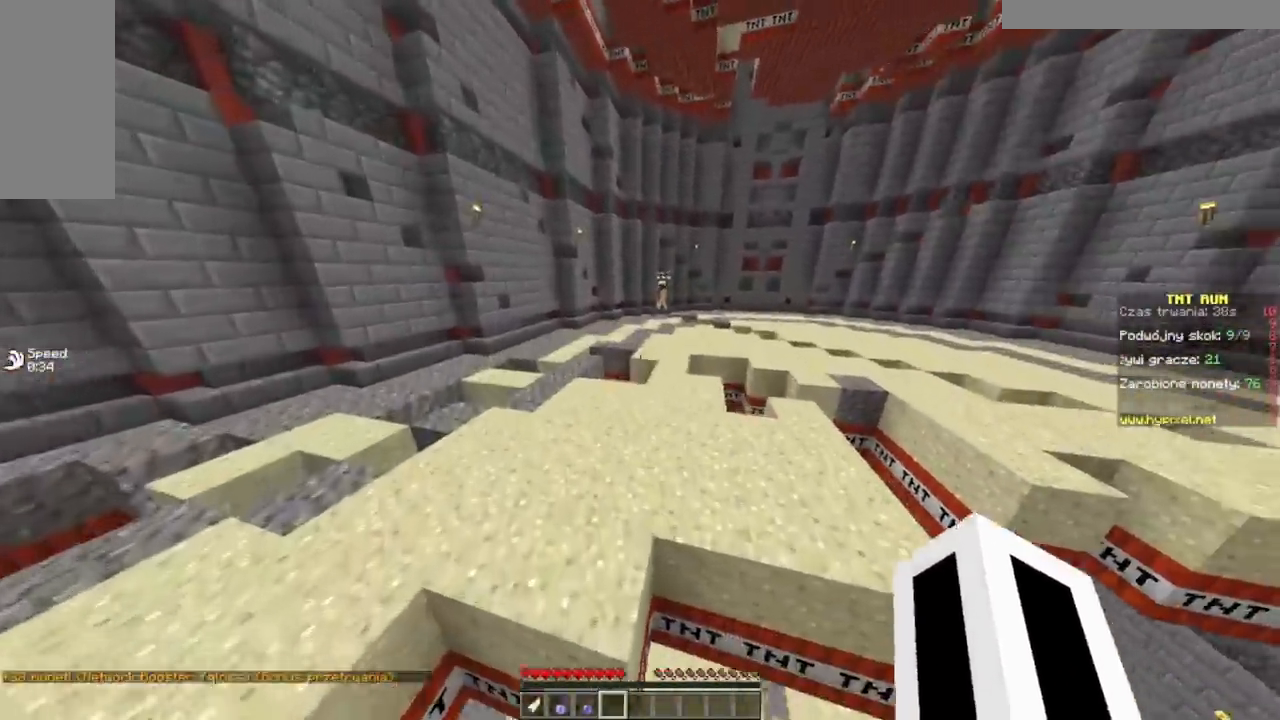
{"keys": ["w"], "mouse": [], "events": []}
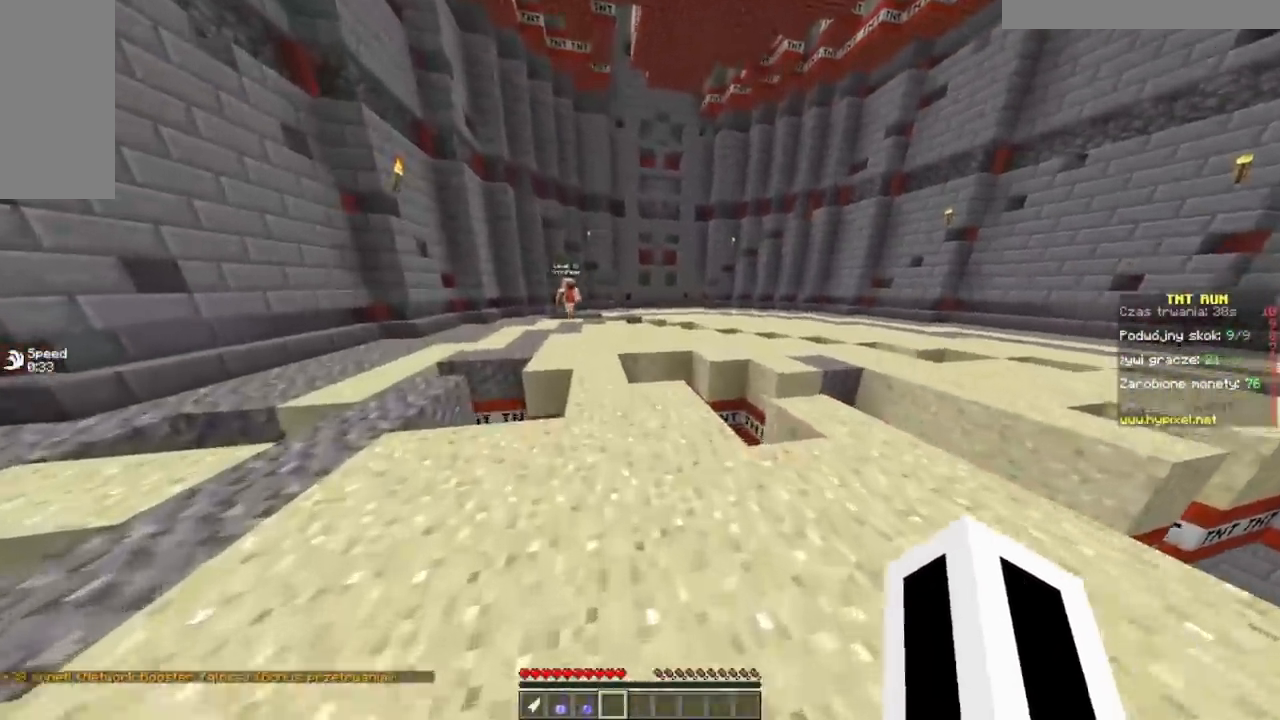
{"keys": ["w"], "mouse": [], "events": []}
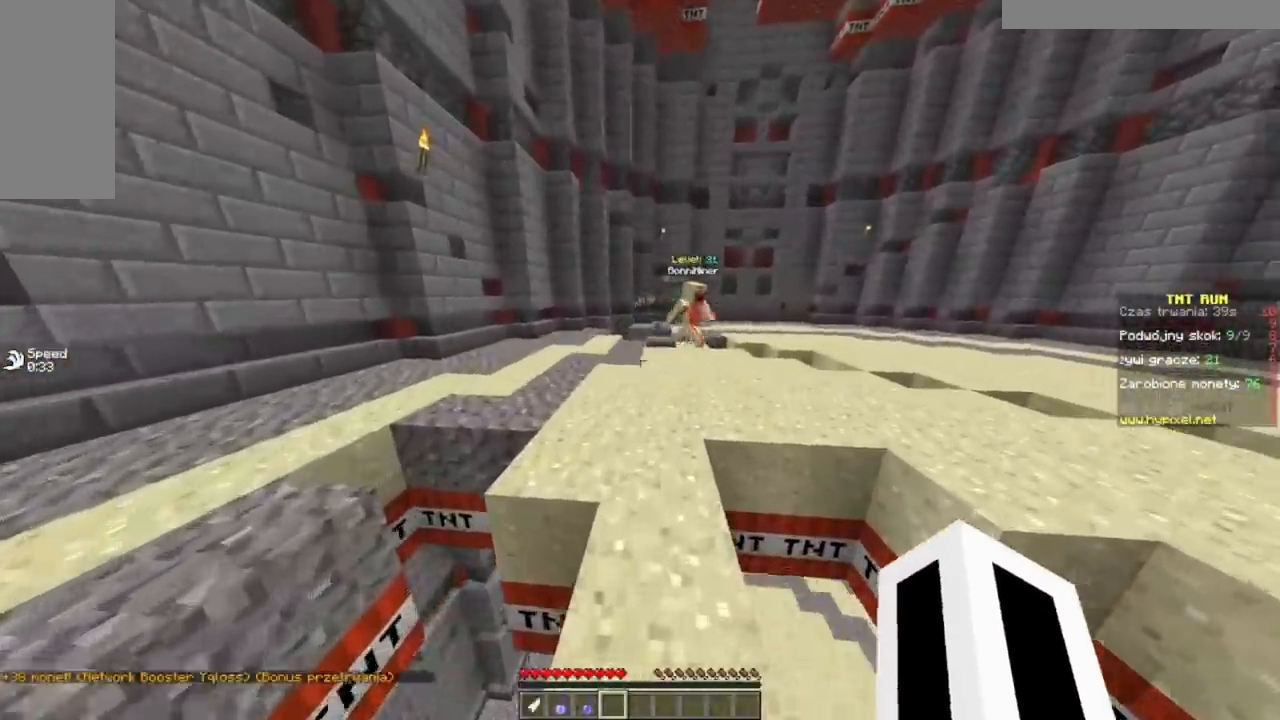
{"keys": ["w"], "mouse": [], "events": []}
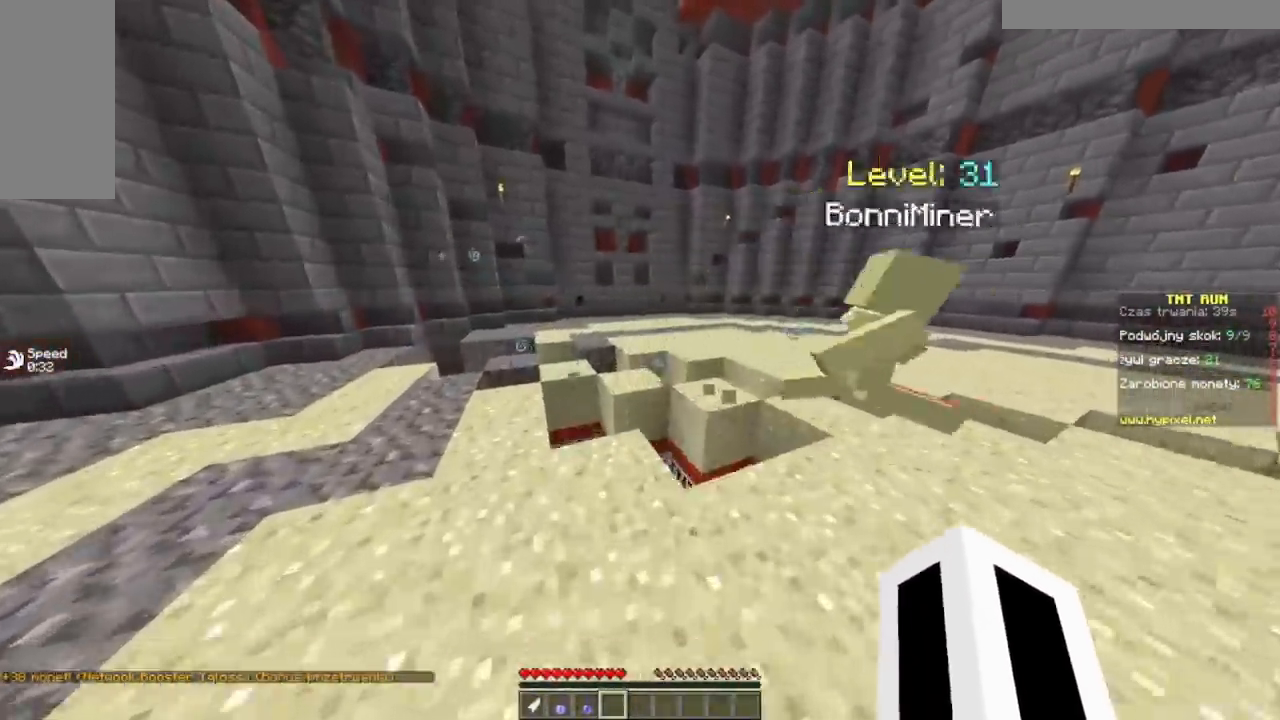
{"keys": ["w"], "mouse": [], "events": [[117, "a", "down"], [234, "a", "up"]]}
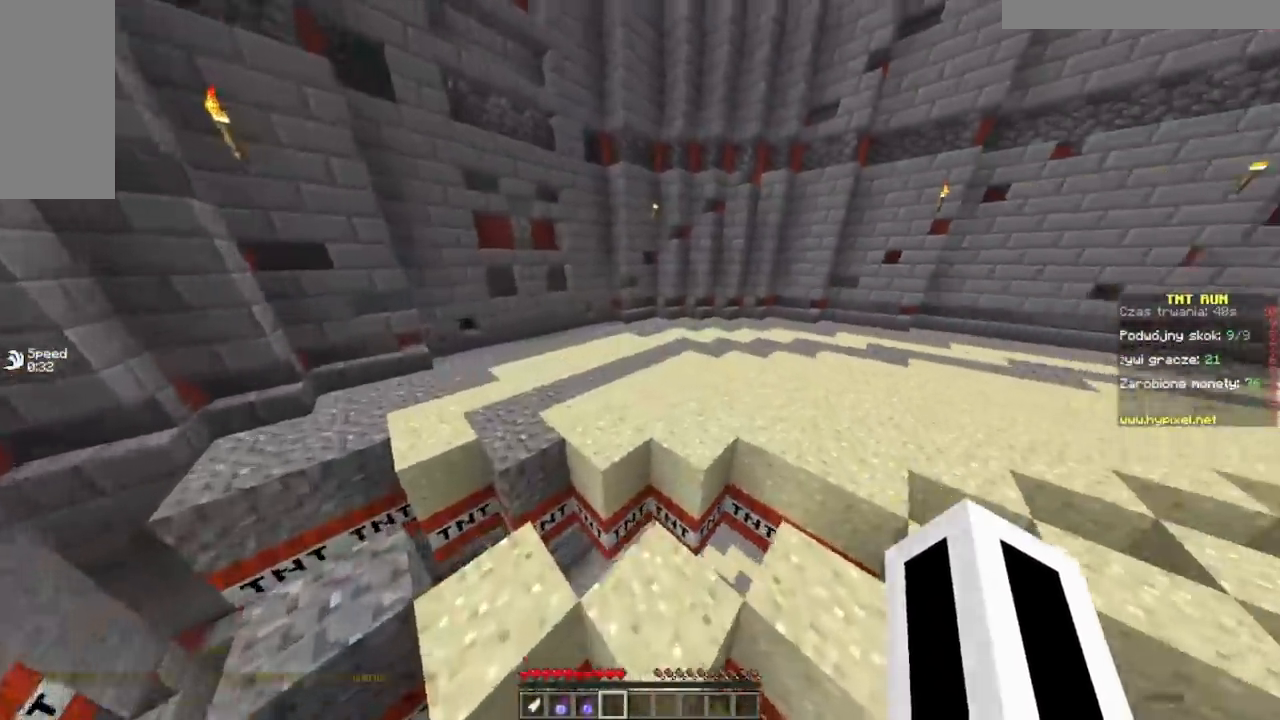
{"keys": ["w"], "mouse": [], "events": []}
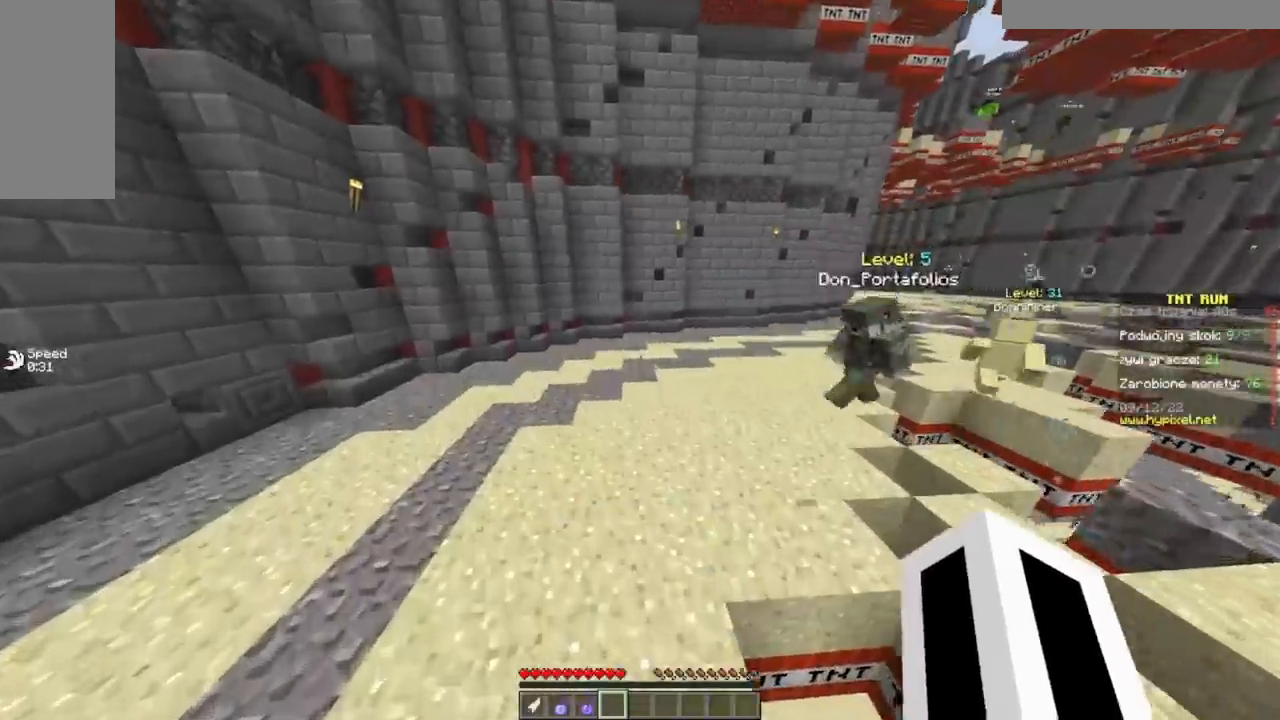
{"keys": ["a", "w"], "mouse": [], "events": [[267, "a", "down"]]}
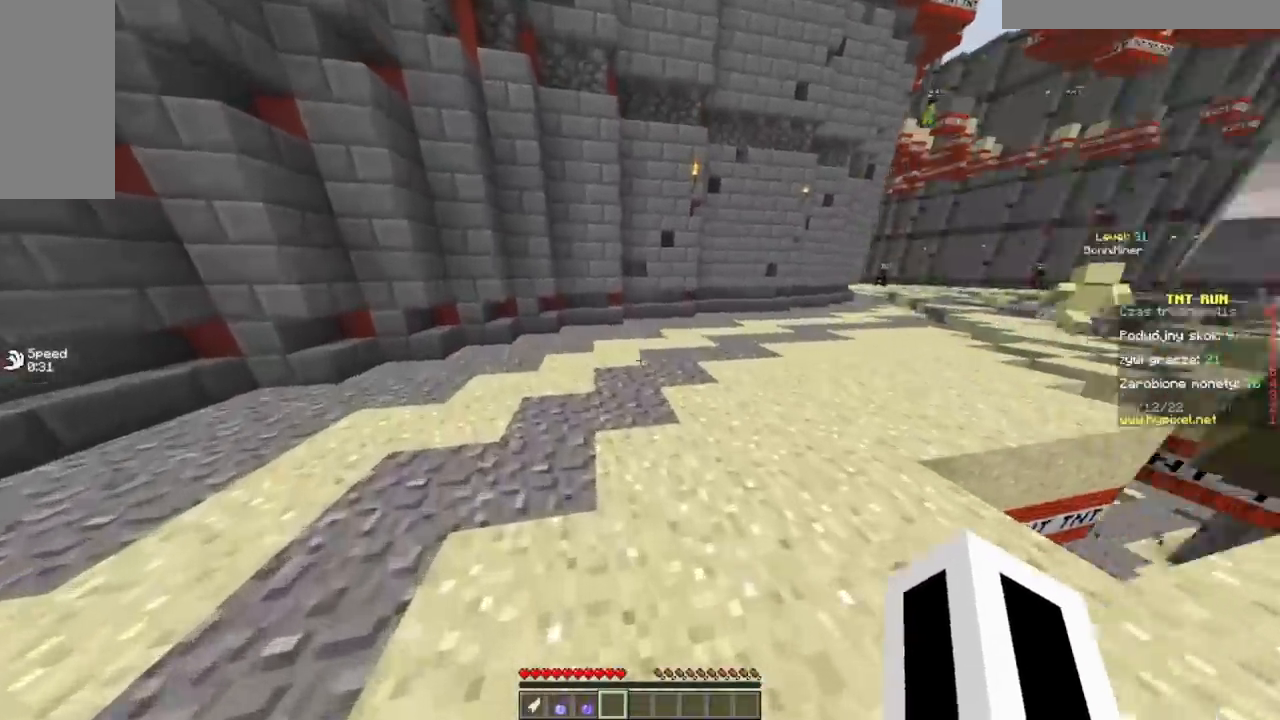
{"keys": ["a", "w"], "mouse": [], "events": []}
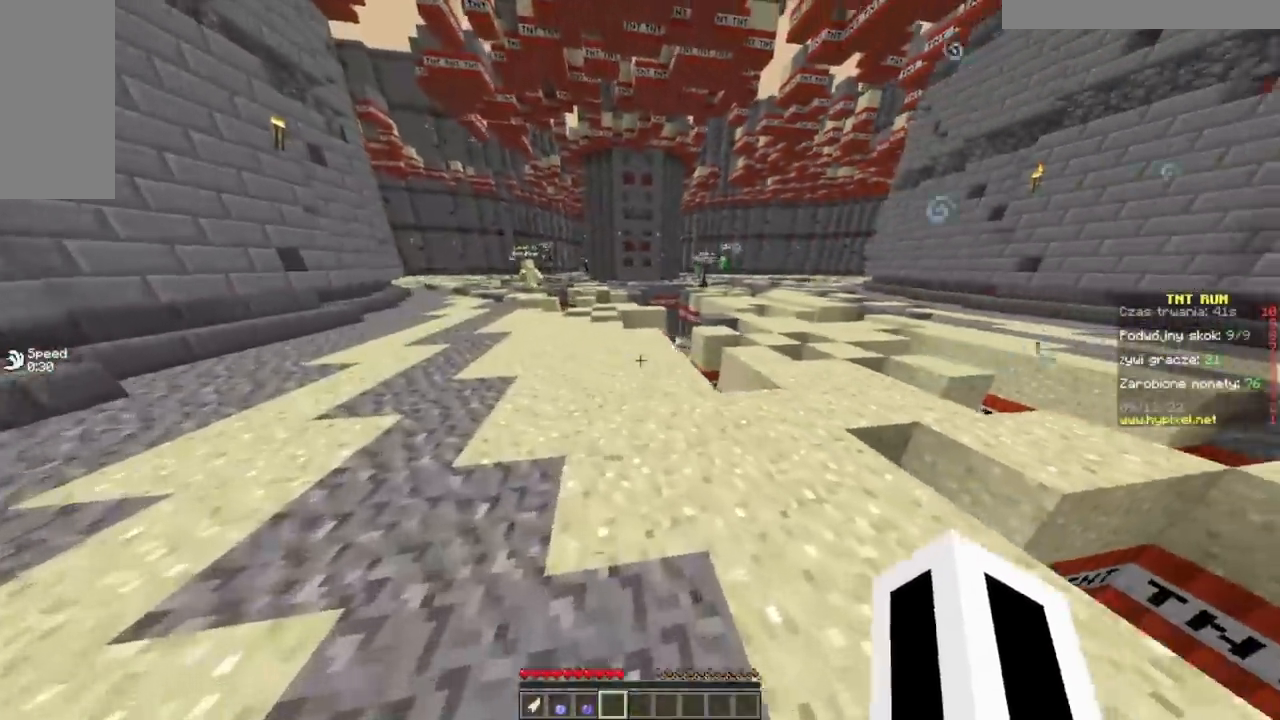
{"keys": ["a", "w"], "mouse": [], "events": []}
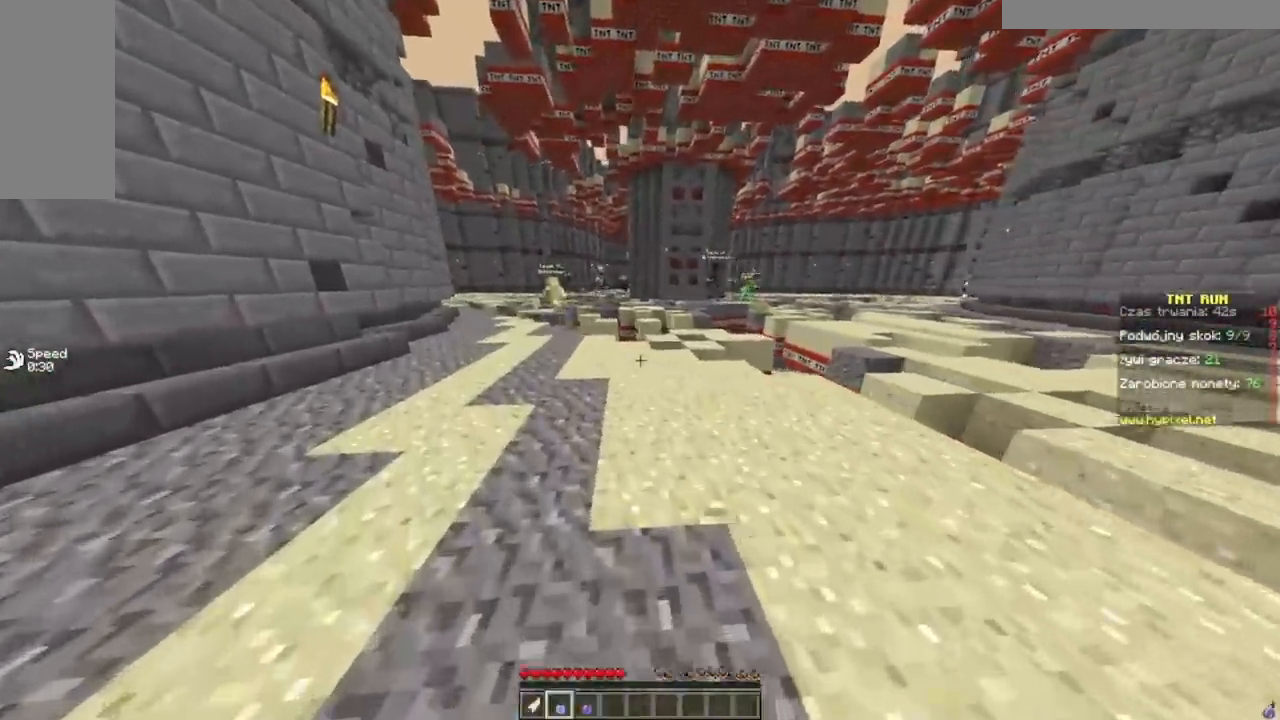
{"keys": ["a", "w"], "mouse": [], "events": []}
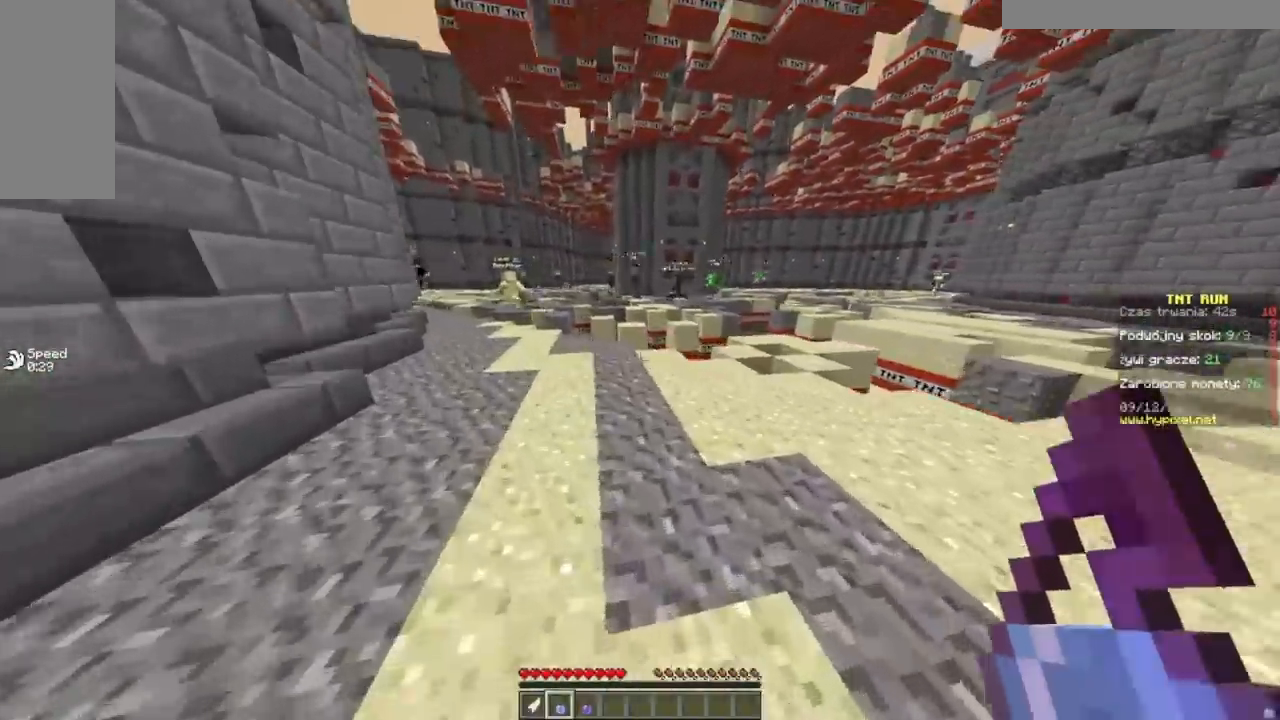
{"keys": ["w"], "mouse": [], "events": [[167, "a", "up"]]}